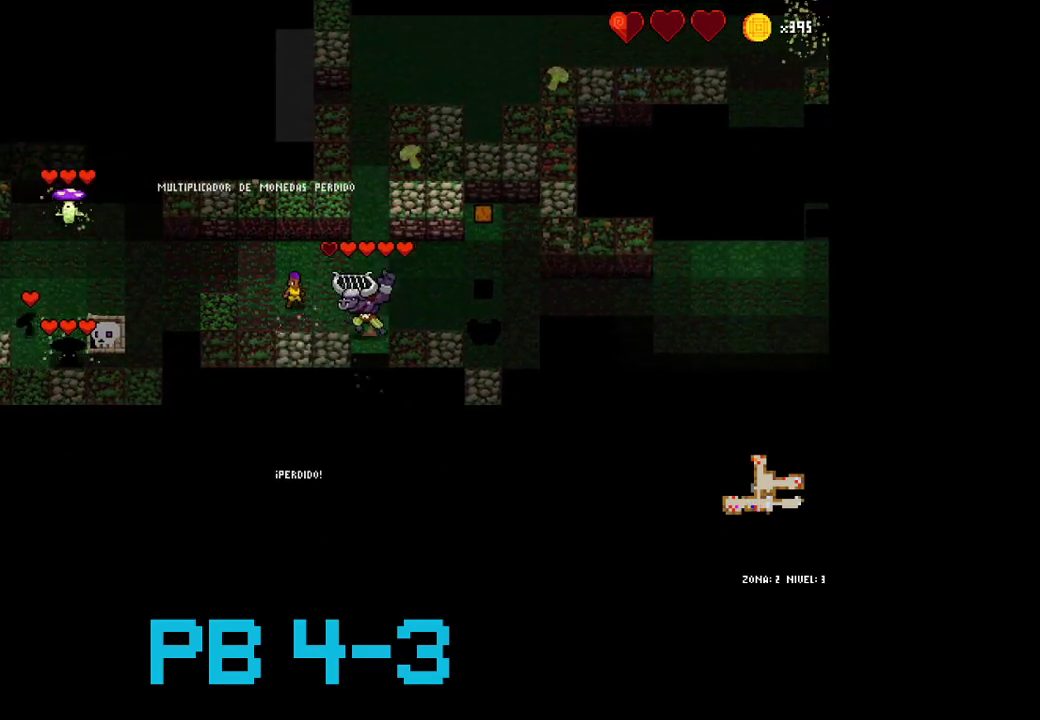
Gameplay with a controller (PlayStation layout); each line is a JSON object with the inputs held at the frame after it. "events" lists button and stick changes between this image and that frame as [ms after this image, input, new state], when the widget could be followed in between. Not read: L3 R3.
{"buttons": [], "events": [[100, "TRIANGLE", "down"], [167, "TRIANGLE", "up"], [283, "TRIANGLE", "down"], [317, "TRIANGLE", "up"], [450, "CROSS", "down"], [483, "CROSS", "up"]]}
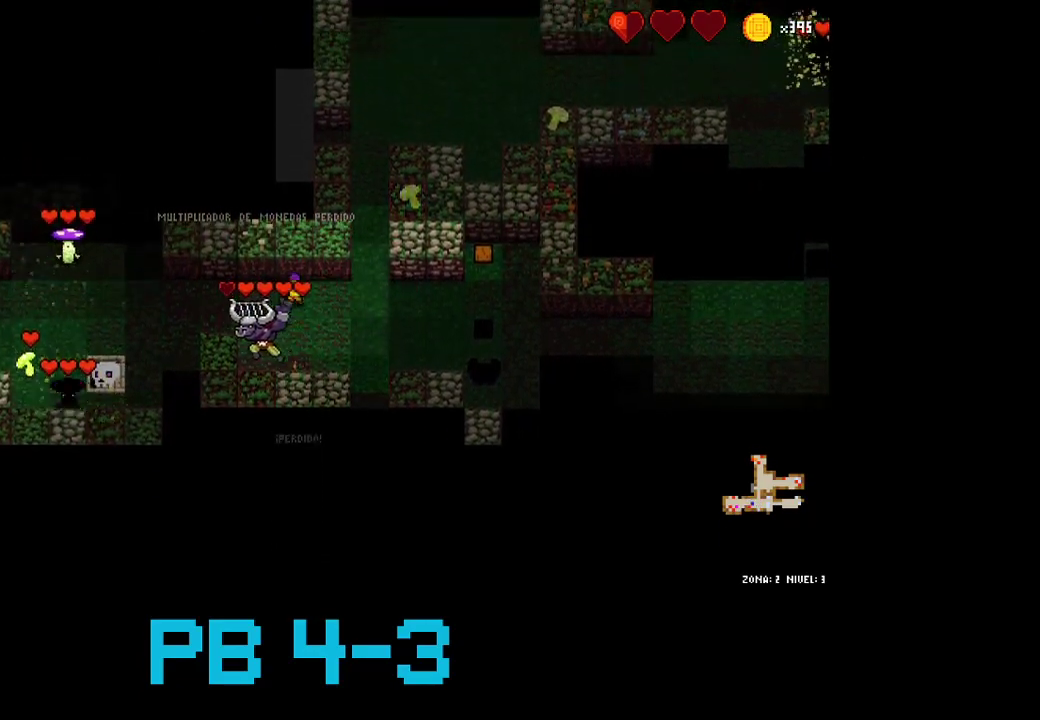
{"buttons": [], "events": [[150, "CROSS", "down"], [217, "CROSS", "up"], [383, "SQUARE", "down"], [467, "SQUARE", "up"]]}
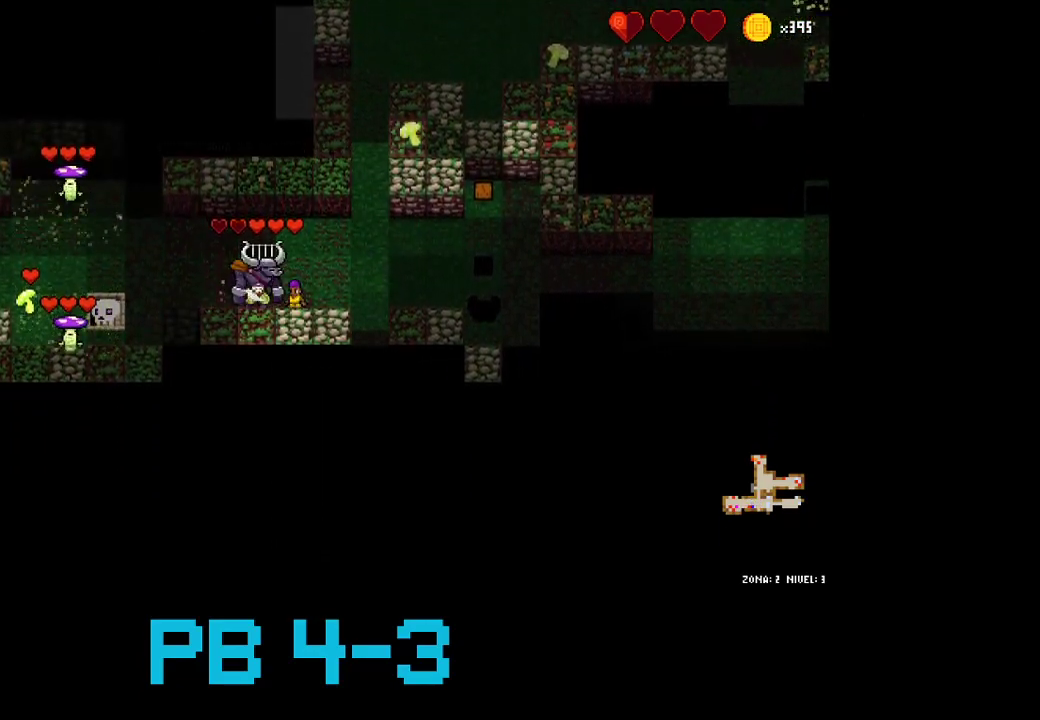
{"buttons": ["CROSS"], "events": [[100, "CIRCLE", "down"], [167, "CIRCLE", "up"], [267, "TRIANGLE", "down"], [367, "TRIANGLE", "up"], [467, "CROSS", "down"]]}
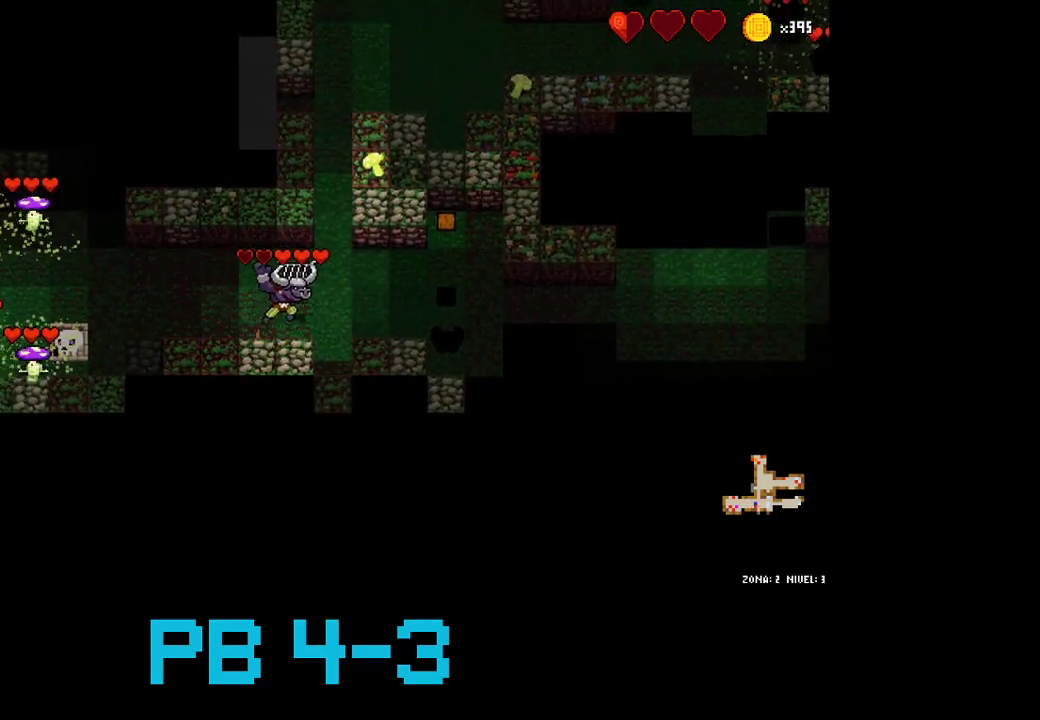
{"buttons": [], "events": [[67, "CROSS", "up"], [167, "CROSS", "down"], [200, "CROSS", "up"], [350, "CIRCLE", "down"], [383, "CIRCLE", "up"]]}
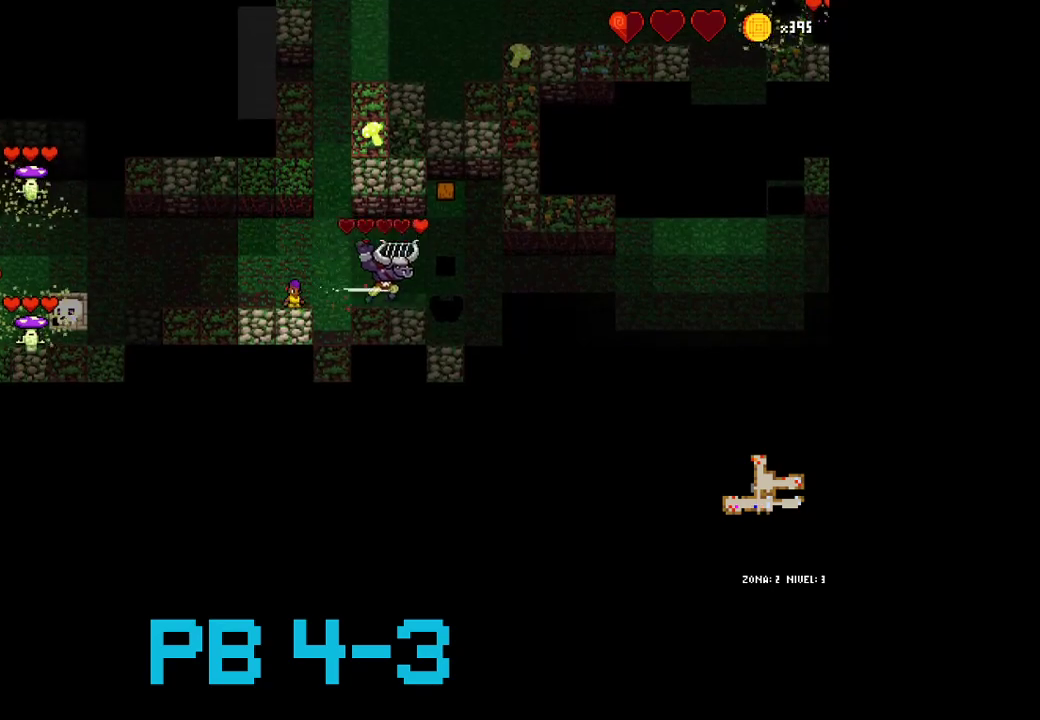
{"buttons": [], "events": [[33, "CIRCLE", "down"], [100, "CIRCLE", "up"], [233, "CIRCLE", "down"], [333, "CIRCLE", "up"], [433, "SQUARE", "down"], [500, "SQUARE", "up"]]}
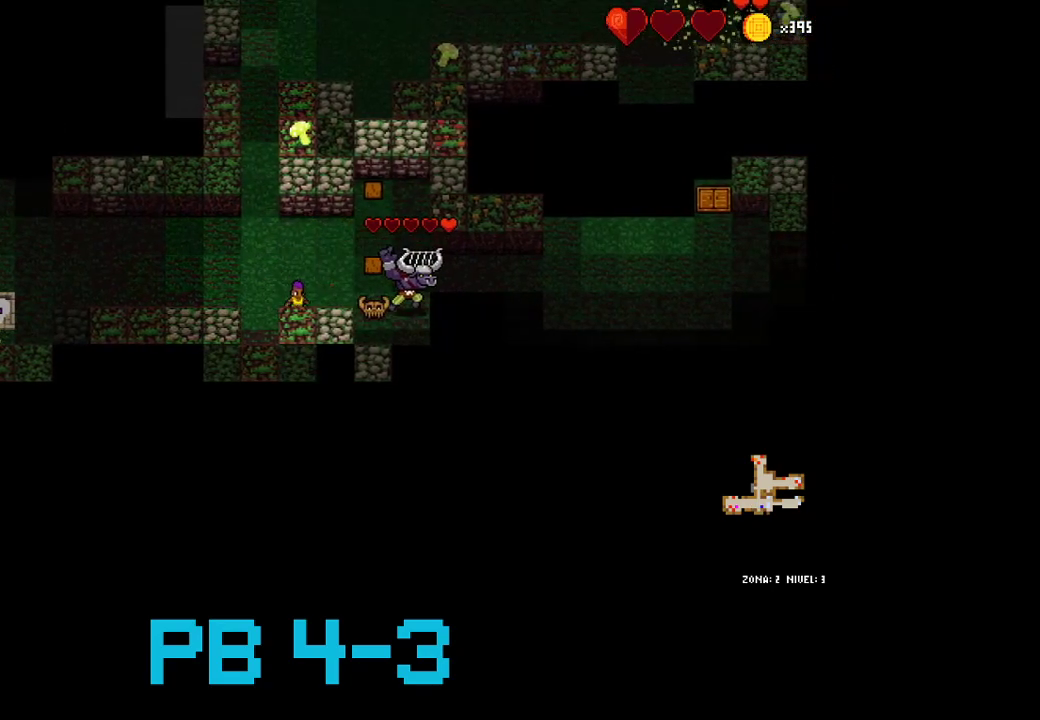
{"buttons": [], "events": [[150, "SQUARE", "down"], [217, "SQUARE", "up"], [350, "CIRCLE", "down"], [433, "CIRCLE", "up"]]}
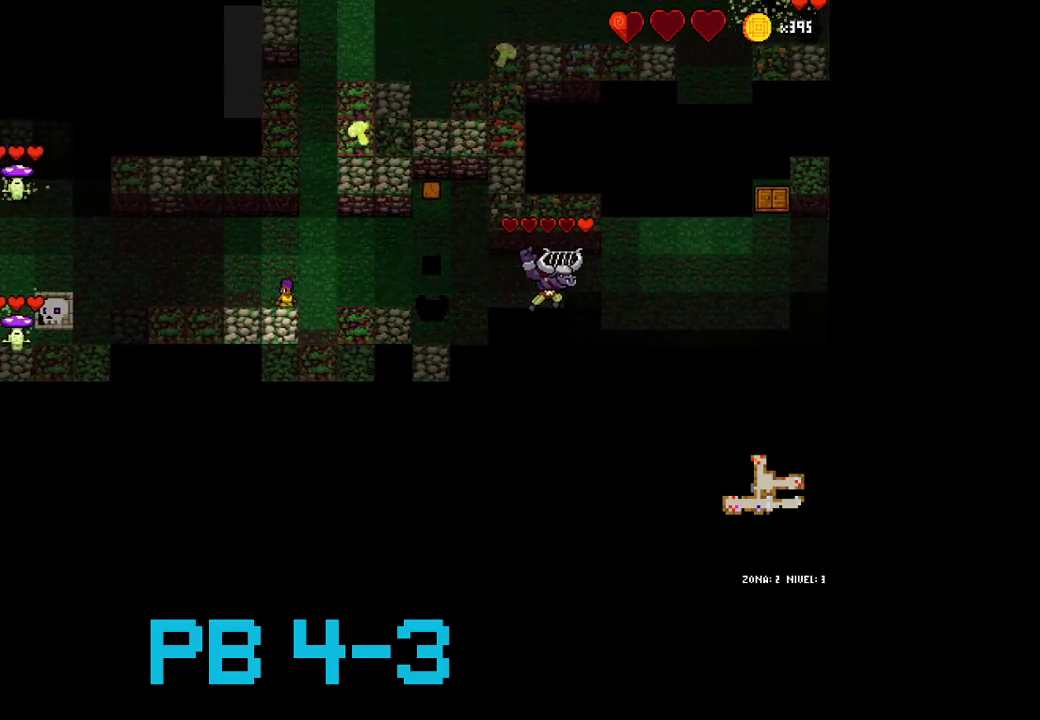
{"buttons": ["TRIANGLE"], "events": [[100, "CIRCLE", "down"], [133, "CIRCLE", "up"], [300, "SQUARE", "down"], [367, "SQUARE", "up"], [467, "TRIANGLE", "down"]]}
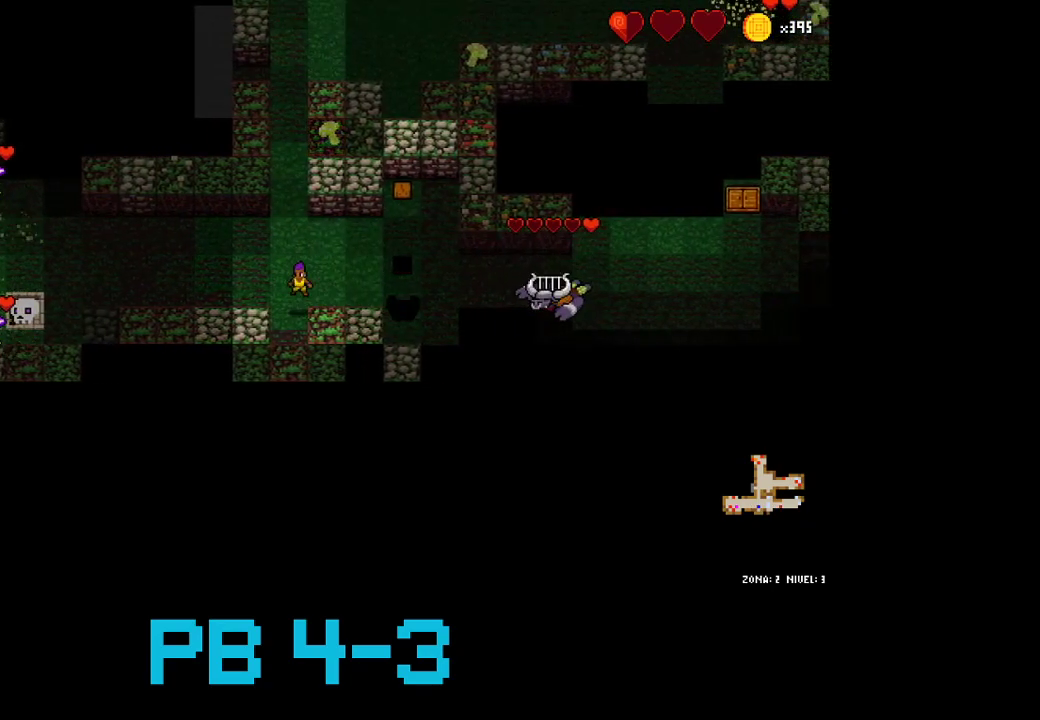
{"buttons": [], "events": [[83, "TRIANGLE", "up"], [183, "CROSS", "down"], [250, "CROSS", "up"], [383, "CROSS", "down"], [450, "CROSS", "up"]]}
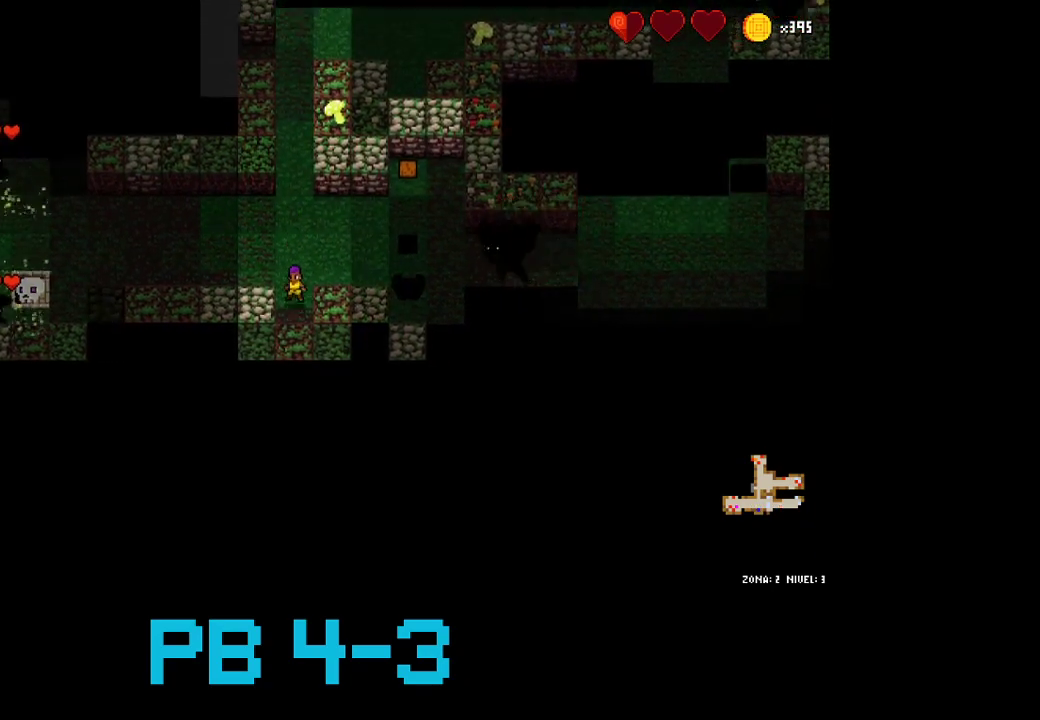
{"buttons": ["TRIANGLE"], "events": [[83, "TRIANGLE", "down"], [167, "TRIANGLE", "up"], [300, "TRIANGLE", "down"], [367, "TRIANGLE", "up"], [467, "TRIANGLE", "down"]]}
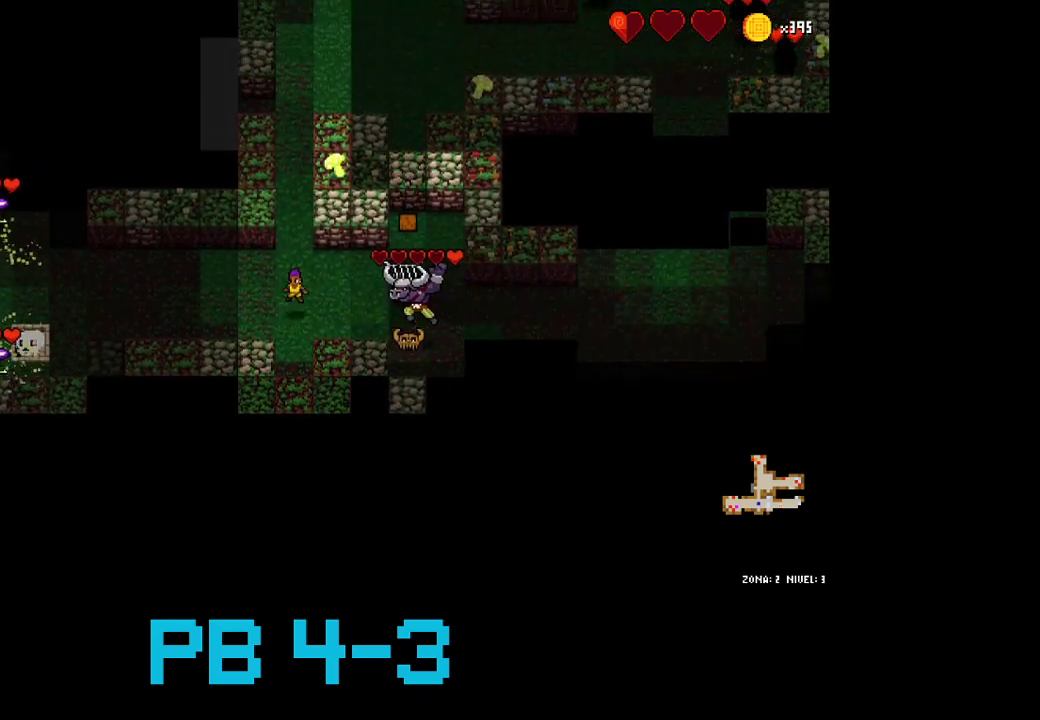
{"buttons": [], "events": [[33, "TRIANGLE", "up"], [167, "TRIANGLE", "down"], [267, "TRIANGLE", "up"]]}
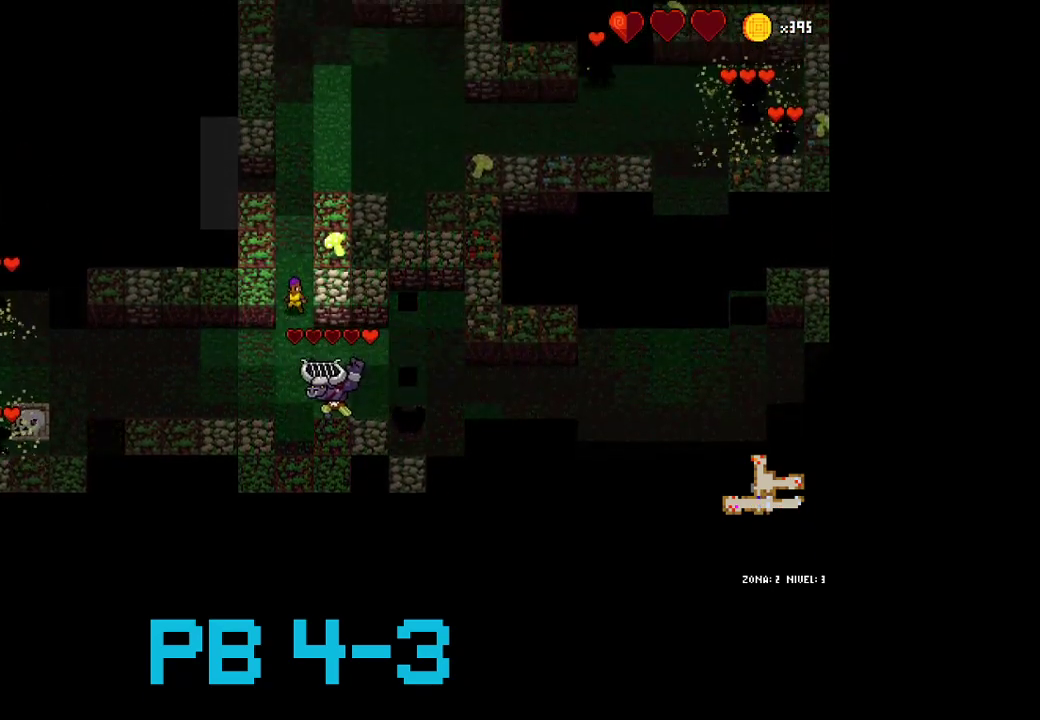
{"buttons": ["CROSS"], "events": [[17, "SQUARE", "down"], [117, "SQUARE", "up"], [217, "CROSS", "down"], [317, "CROSS", "up"], [450, "CROSS", "down"]]}
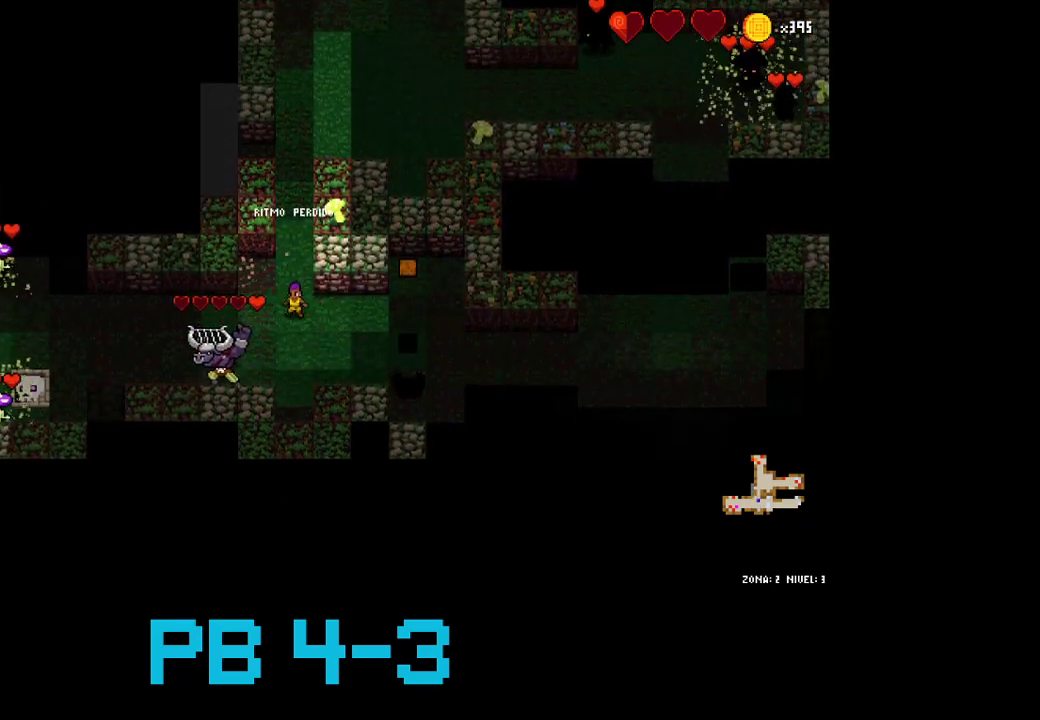
{"buttons": [], "events": [[17, "CROSS", "up"], [183, "CROSS", "down"], [250, "CROSS", "up"], [367, "SQUARE", "down"], [467, "SQUARE", "up"]]}
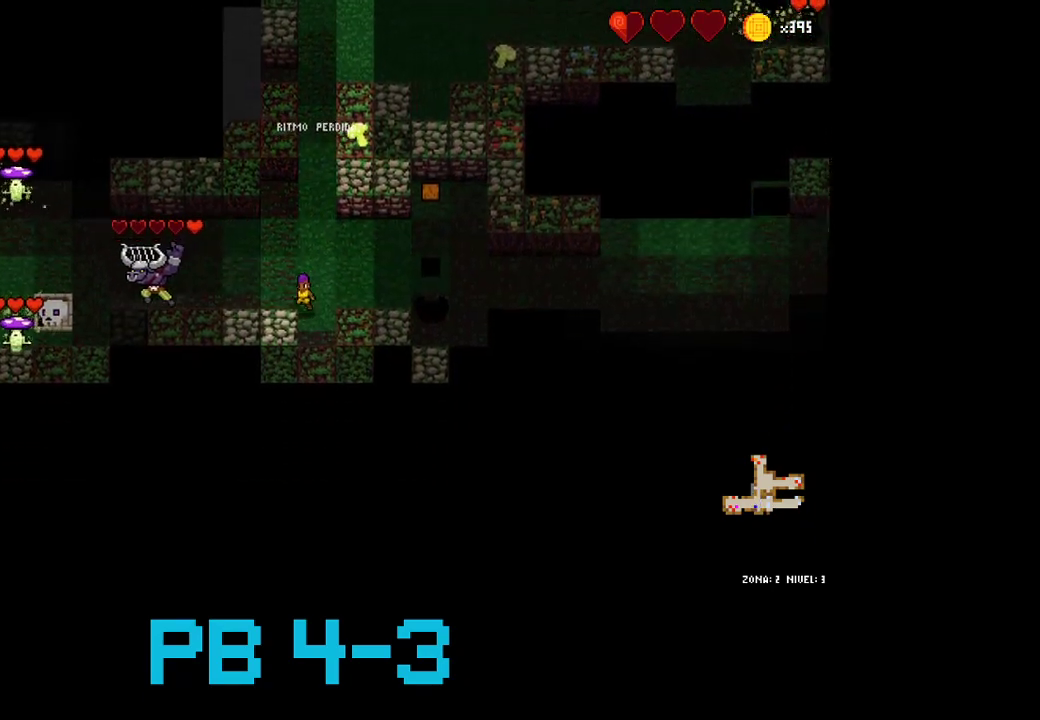
{"buttons": ["SQUARE"], "events": [[67, "SQUARE", "down"], [133, "SQUARE", "up"], [267, "SQUARE", "down"], [300, "SQUARE", "up"], [450, "SQUARE", "down"]]}
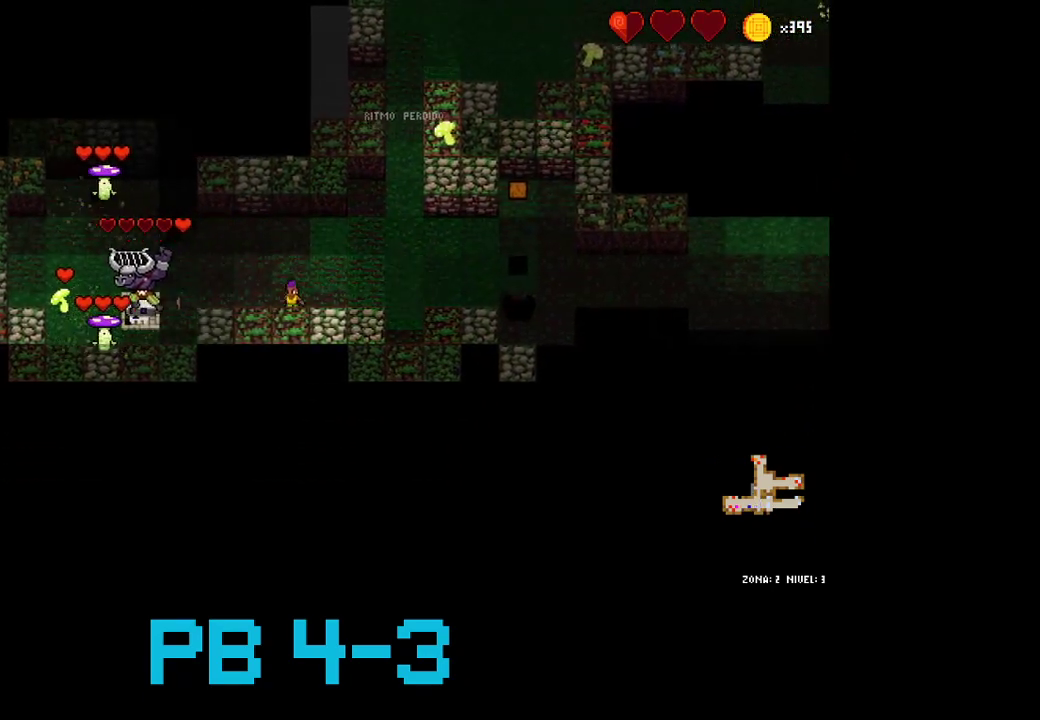
{"buttons": [], "events": [[17, "SQUARE", "up"], [150, "CROSS", "down"], [250, "CROSS", "up"]]}
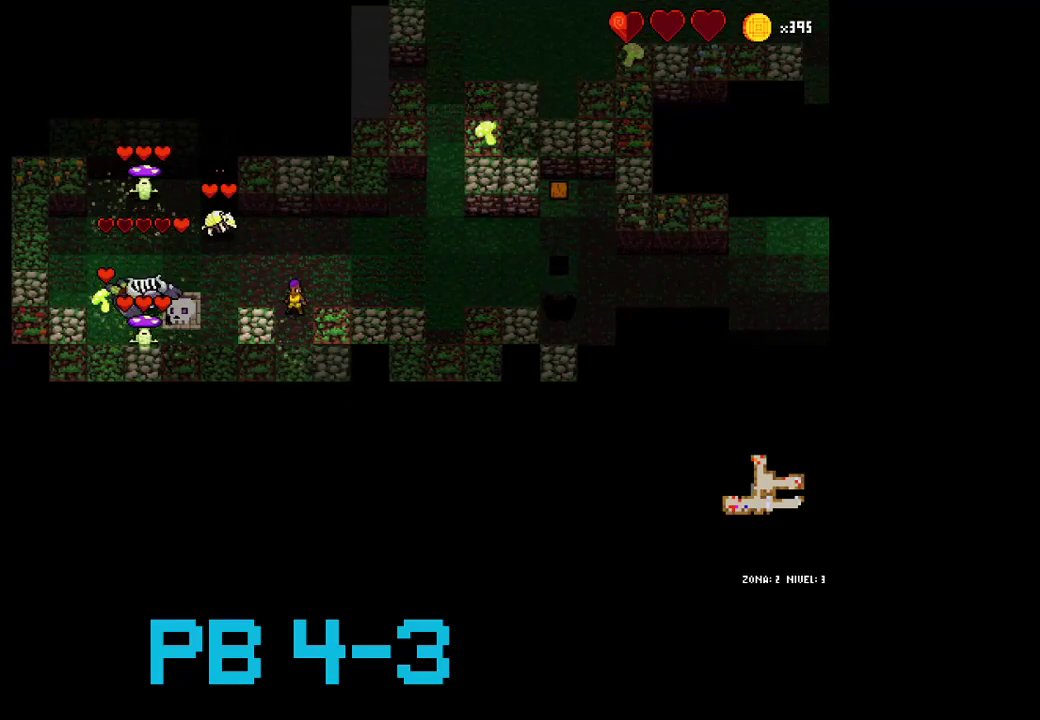
{"buttons": [], "events": [[167, "CIRCLE", "down"], [267, "CIRCLE", "up"], [400, "CIRCLE", "down"], [467, "CIRCLE", "up"]]}
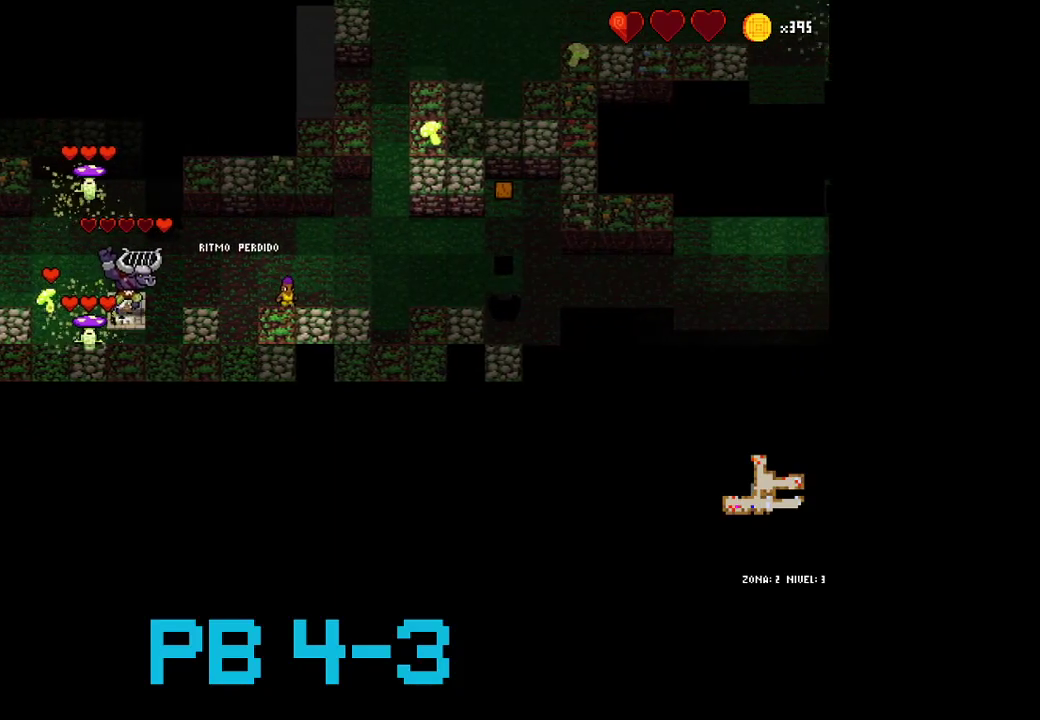
{"buttons": [], "events": [[67, "CIRCLE", "down"], [167, "CIRCLE", "up"], [417, "SQUARE", "down"], [483, "SQUARE", "up"]]}
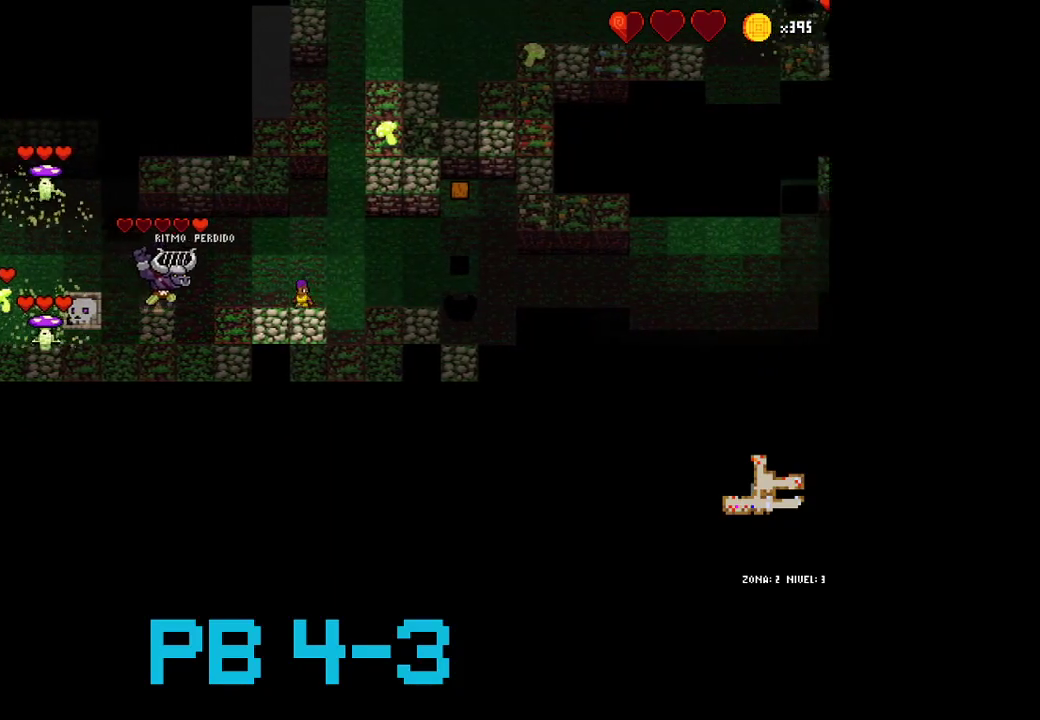
{"buttons": ["CIRCLE"], "events": [[83, "SQUARE", "down"], [183, "SQUARE", "up"], [283, "SQUARE", "down"], [350, "SQUARE", "up"], [483, "CIRCLE", "down"]]}
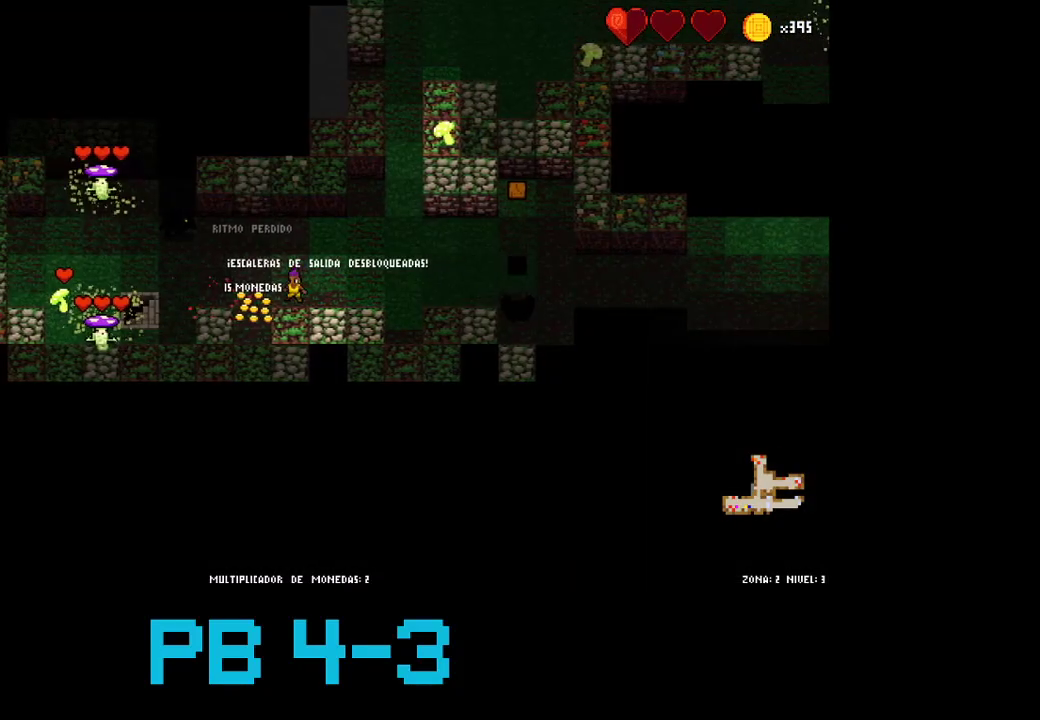
{"buttons": [], "events": [[50, "CIRCLE", "up"], [200, "CIRCLE", "down"], [267, "CIRCLE", "up"], [367, "CIRCLE", "down"], [433, "CIRCLE", "up"]]}
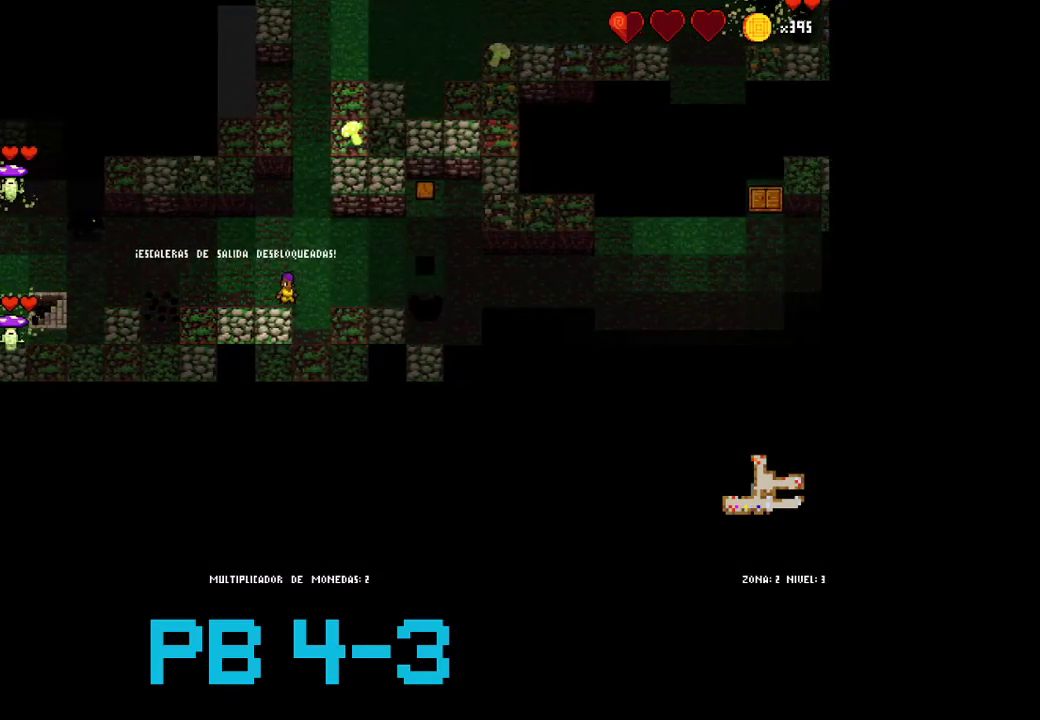
{"buttons": ["CIRCLE"], "events": [[100, "CIRCLE", "down"], [133, "CIRCLE", "up"], [267, "TRIANGLE", "down"], [333, "TRIANGLE", "up"], [483, "CIRCLE", "down"]]}
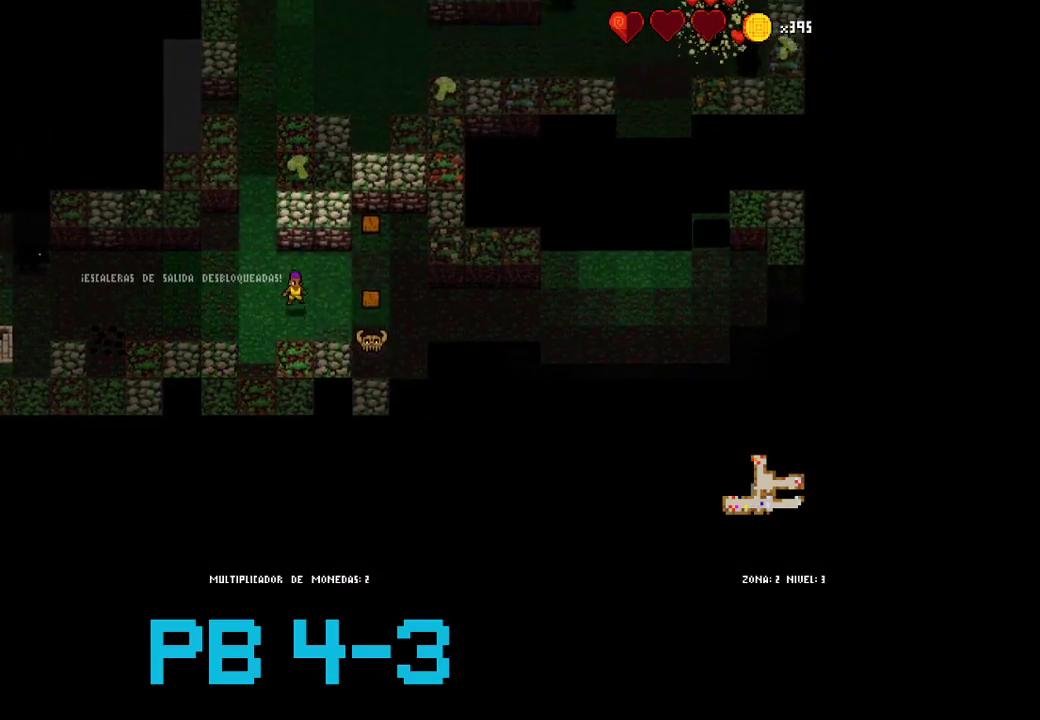
{"buttons": [], "events": [[83, "CIRCLE", "up"], [150, "CIRCLE", "down"], [250, "CIRCLE", "up"], [383, "CIRCLE", "down"], [450, "CIRCLE", "up"]]}
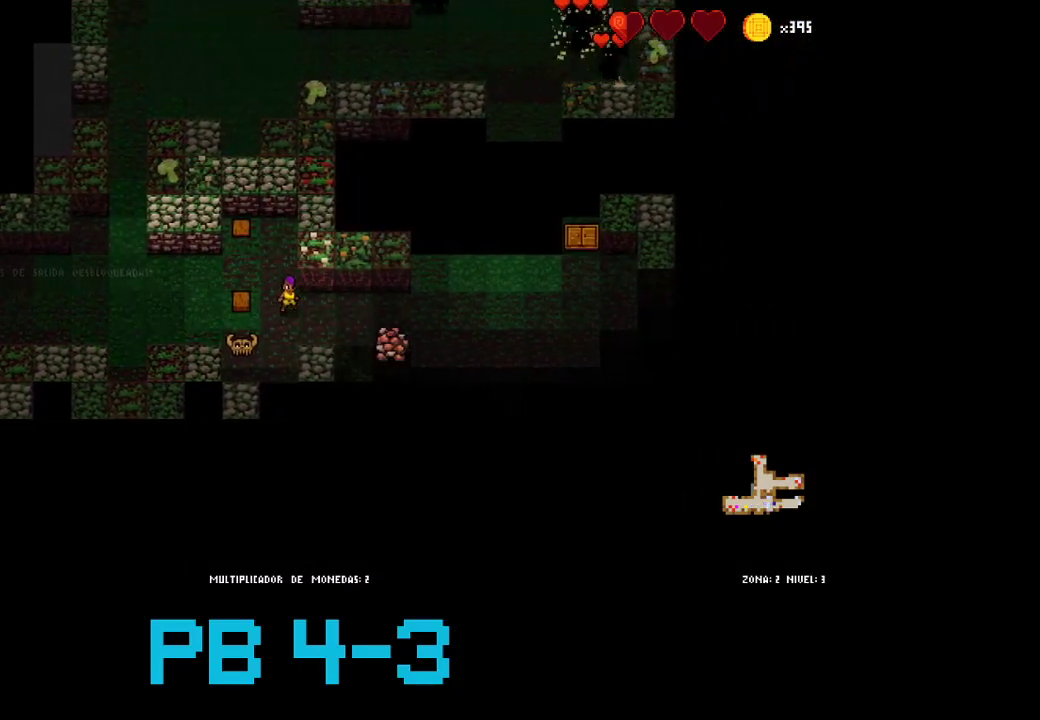
{"buttons": ["SQUARE"], "events": [[83, "CIRCLE", "down"], [150, "CIRCLE", "up"], [267, "TRIANGLE", "down"], [367, "TRIANGLE", "up"], [467, "SQUARE", "down"]]}
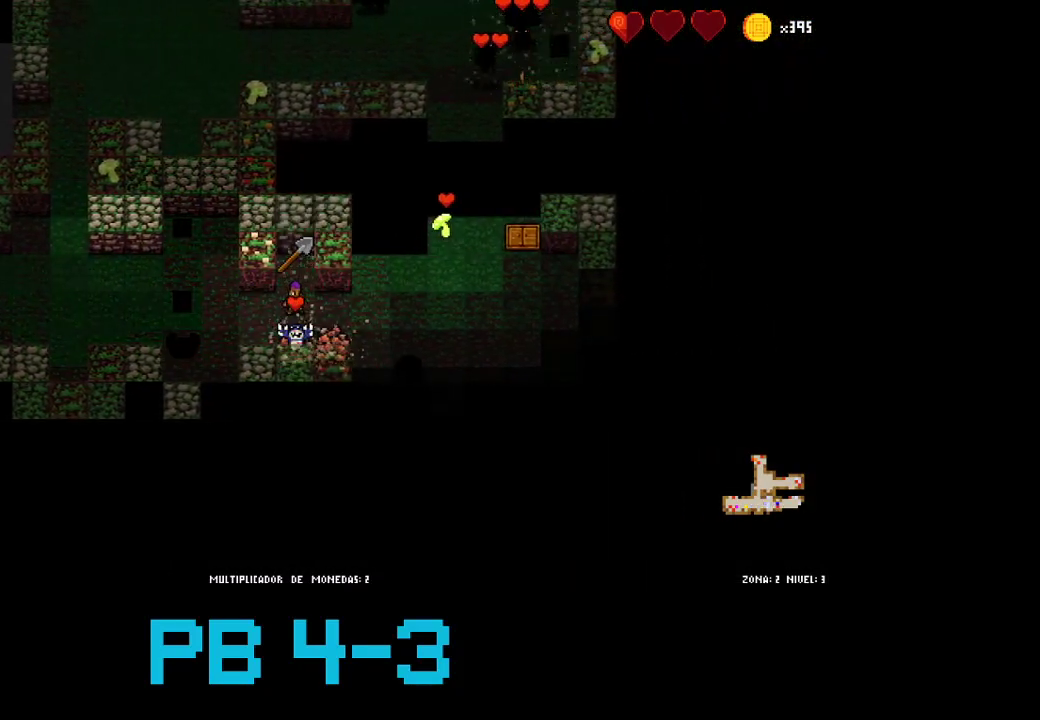
{"buttons": ["CIRCLE"], "events": [[33, "SQUARE", "up"], [200, "SQUARE", "down"], [367, "SQUARE", "up"], [500, "CIRCLE", "down"]]}
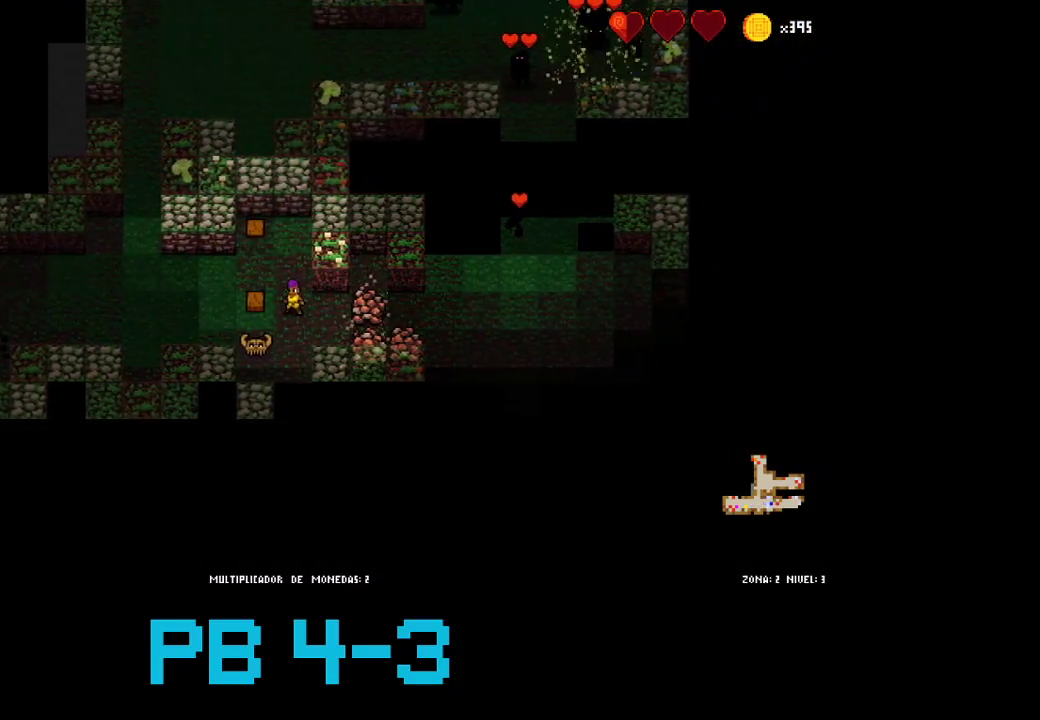
{"buttons": [], "events": [[83, "CIRCLE", "up"], [217, "CIRCLE", "down"], [283, "CIRCLE", "up"], [417, "CIRCLE", "down"], [483, "CIRCLE", "up"]]}
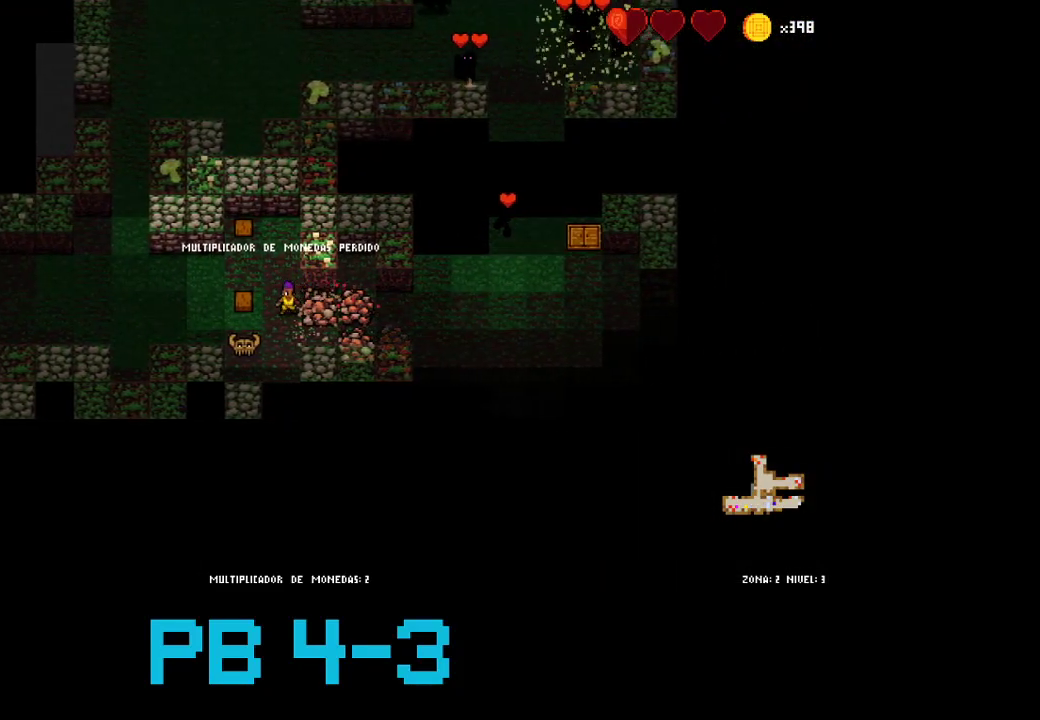
{"buttons": [], "events": [[117, "CIRCLE", "down"], [183, "CIRCLE", "up"], [317, "CIRCLE", "down"], [400, "CIRCLE", "up"]]}
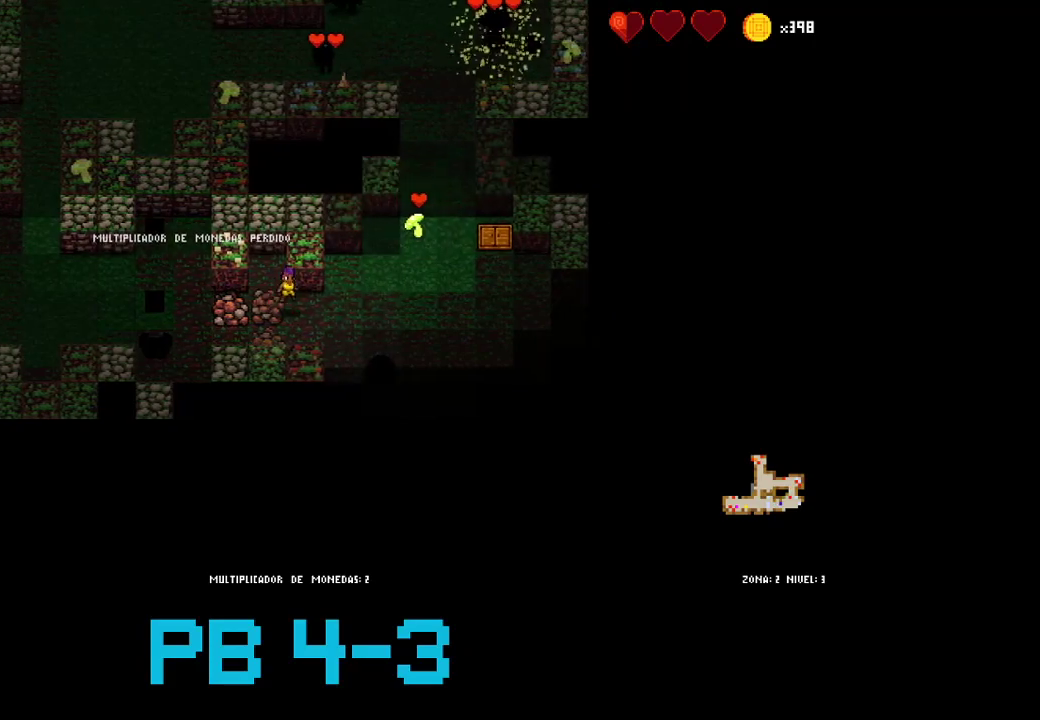
{"buttons": [], "events": [[33, "TRIANGLE", "down"], [100, "TRIANGLE", "up"], [233, "CIRCLE", "down"], [300, "CIRCLE", "up"], [433, "CIRCLE", "down"], [500, "CIRCLE", "up"]]}
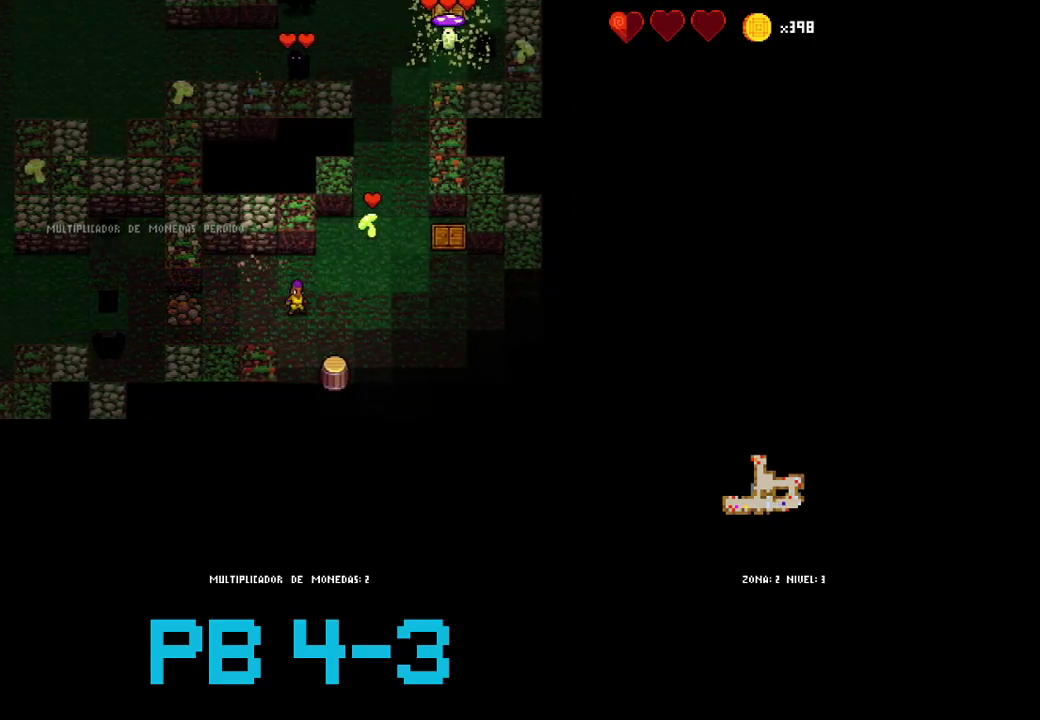
{"buttons": [], "events": [[133, "CIRCLE", "down"], [217, "CIRCLE", "up"], [350, "CIRCLE", "down"], [417, "CIRCLE", "up"]]}
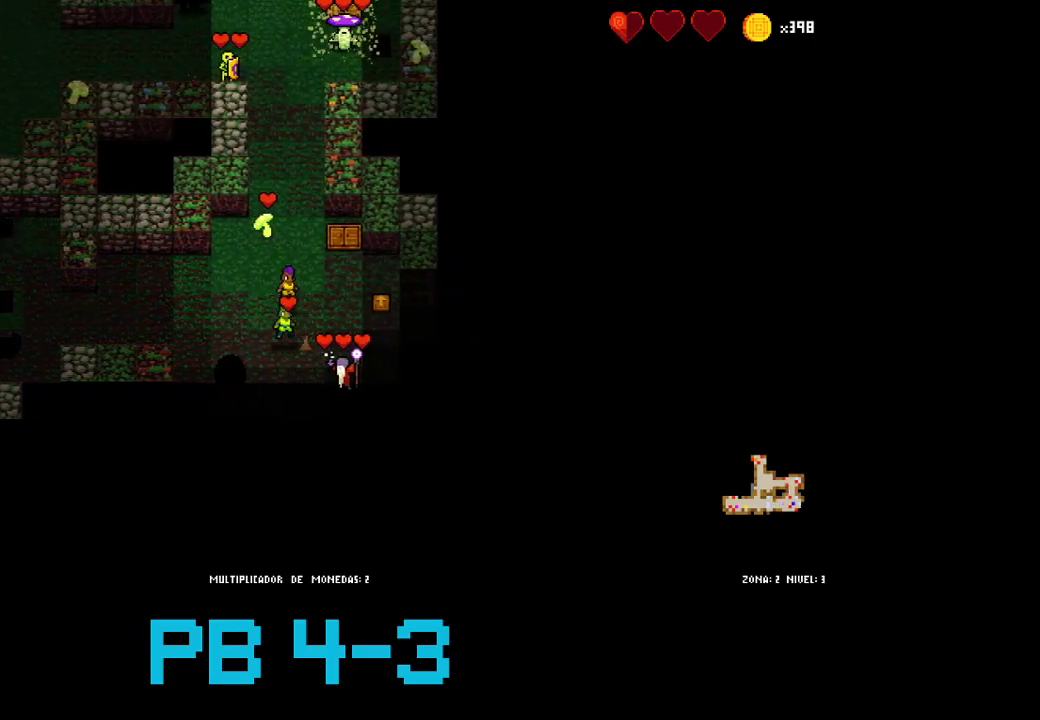
{"buttons": [], "events": [[17, "CIRCLE", "down"], [83, "CIRCLE", "up"], [183, "TRIANGLE", "down"], [250, "TRIANGLE", "up"], [383, "TRIANGLE", "down"], [500, "TRIANGLE", "up"]]}
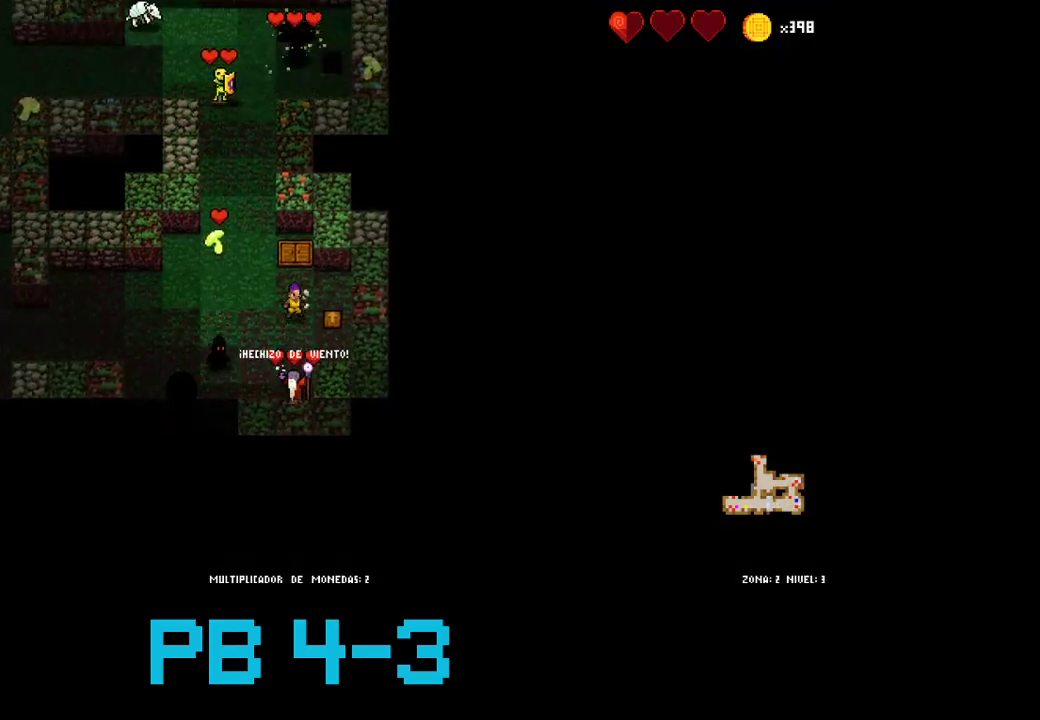
{"buttons": [], "events": [[100, "TRIANGLE", "down"], [167, "TRIANGLE", "up"]]}